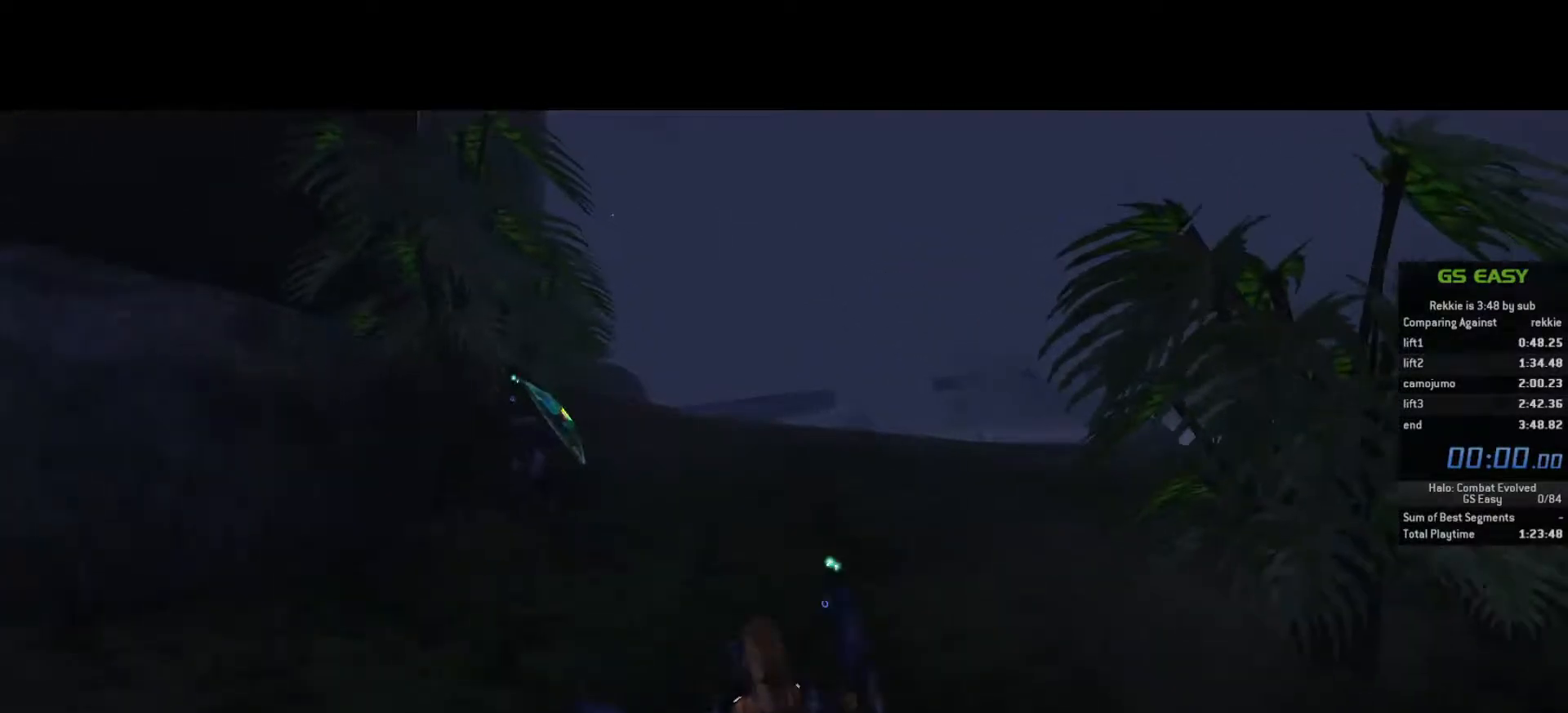
Gameplay with keyboard and mouse; each line is a JSON object with the keys and mouse buttons held at the frame after it. "events" lists presses ("down") and releases ("up") of "a", "c", "ctrl", "d", "e", "f", "q", "r", "s", "shift", "space", "tab", "v", "w", "x", "z", "mouse_left", "mouse_wheel", "mouse_right", "mouse_mb4" and "mouse_mb5" between this image and that frame as [ms after this image, input, new state], when the widget could be followed in between. "mouse_left", "mouse_wheel", "mouse_right", "mouse_mb4", "mouse_mb5" = the "left", "wheel", "right", "mb4", "mb5" buttons of the "mouse" list. No other keys are recorded. "wheel" means that the mouse wheel is clicked or scrolled. Not read: mouse_move.
{"keys": ["w"], "mouse": [], "events": [[83, "f", "down"], [217, "f", "up"], [317, "w", "down"]]}
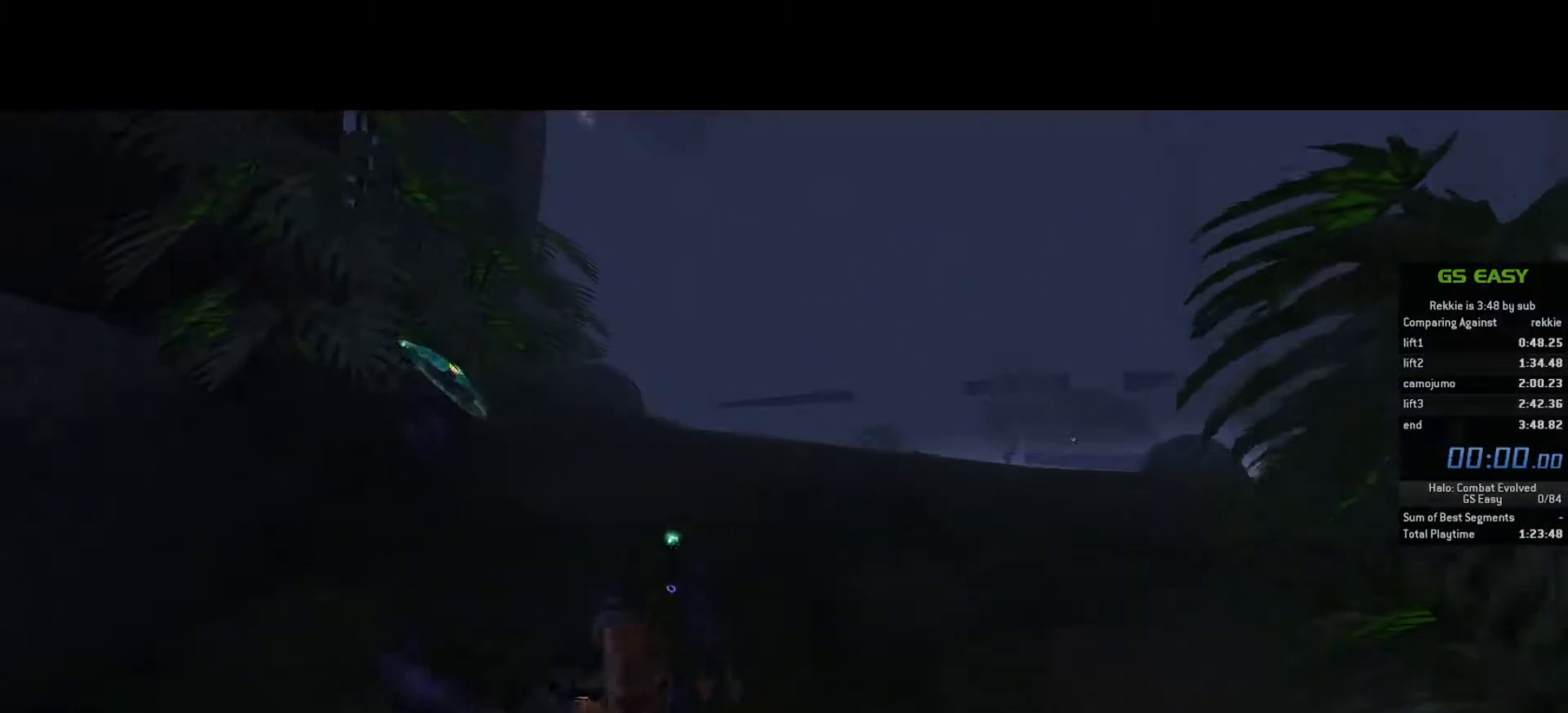
{"keys": ["f", "w"], "mouse": [], "events": [[117, "f", "down"], [200, "w", "up"], [483, "w", "down"]]}
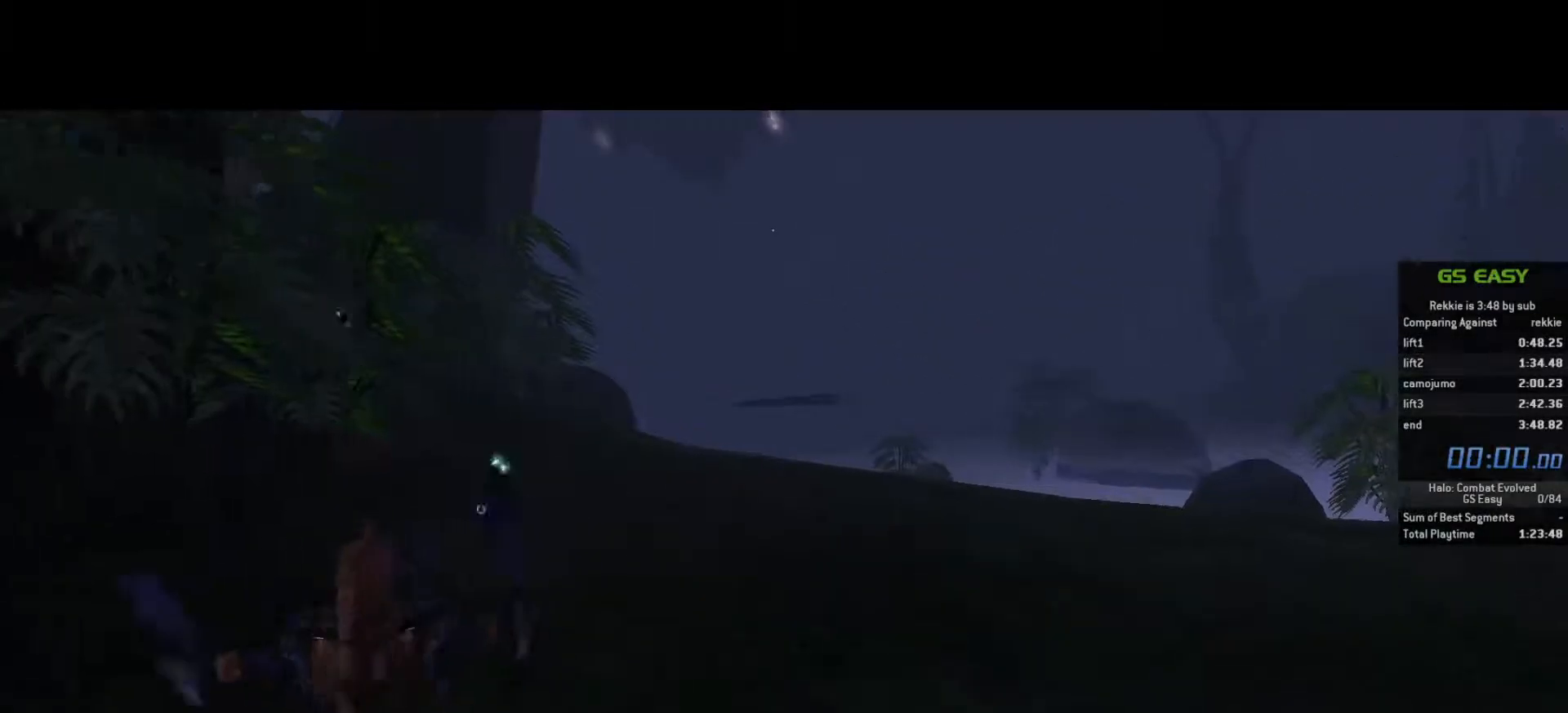
{"keys": ["f"], "mouse": [], "events": [[117, "f", "up"], [283, "f", "down"], [400, "w", "up"]]}
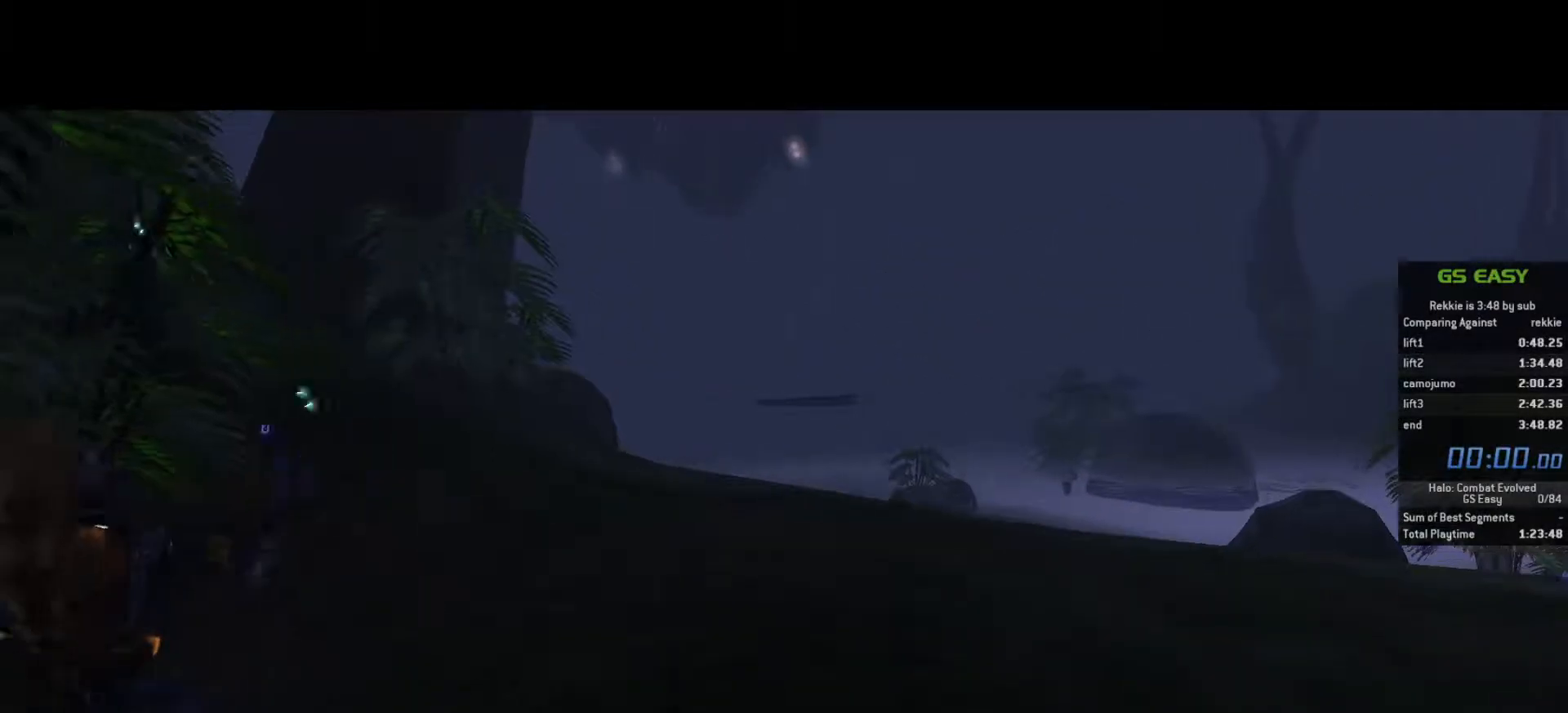
{"keys": ["f"], "mouse": [], "events": [[83, "w", "down"], [150, "f", "up"], [400, "f", "down"], [450, "w", "up"]]}
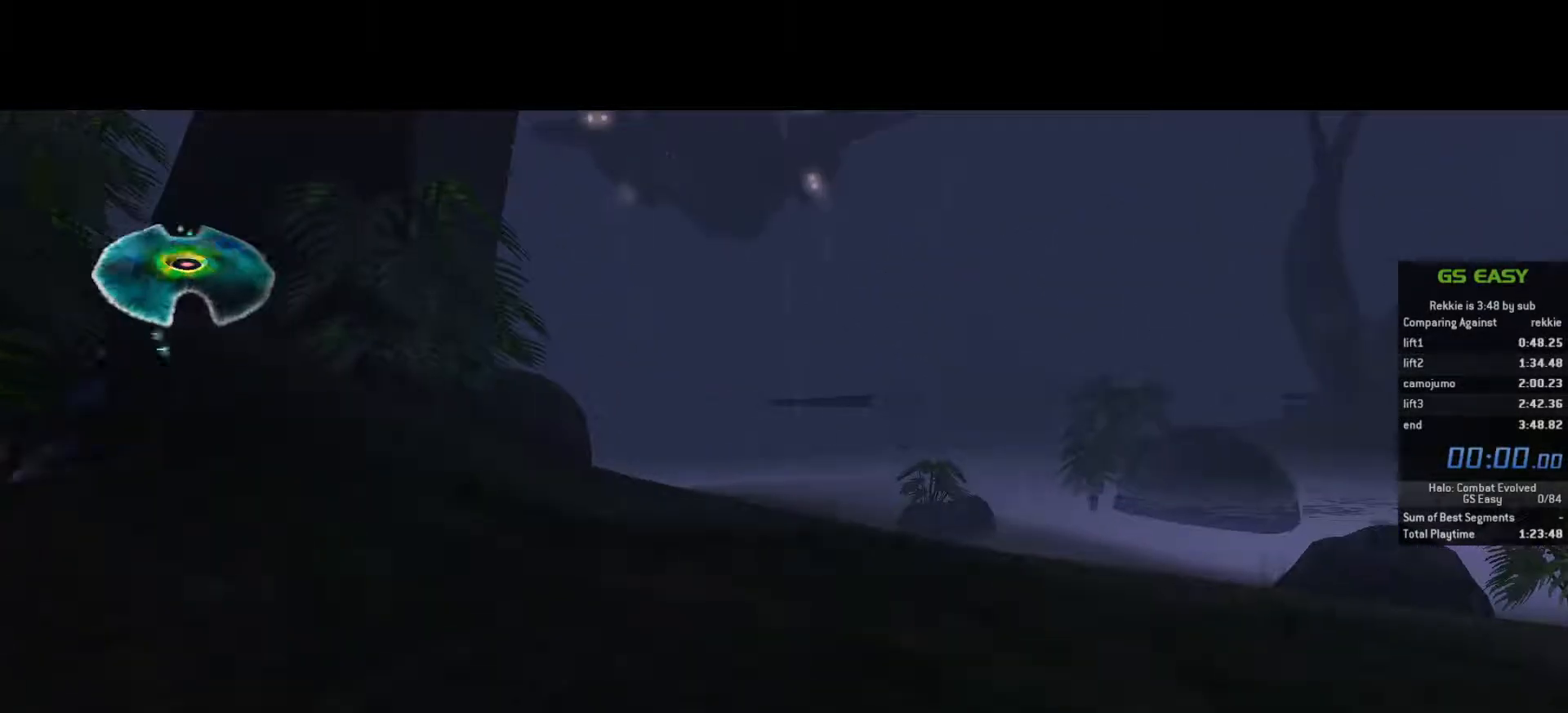
{"keys": ["f", "w"], "mouse": [], "events": [[183, "w", "down"], [217, "f", "up"], [450, "f", "down"]]}
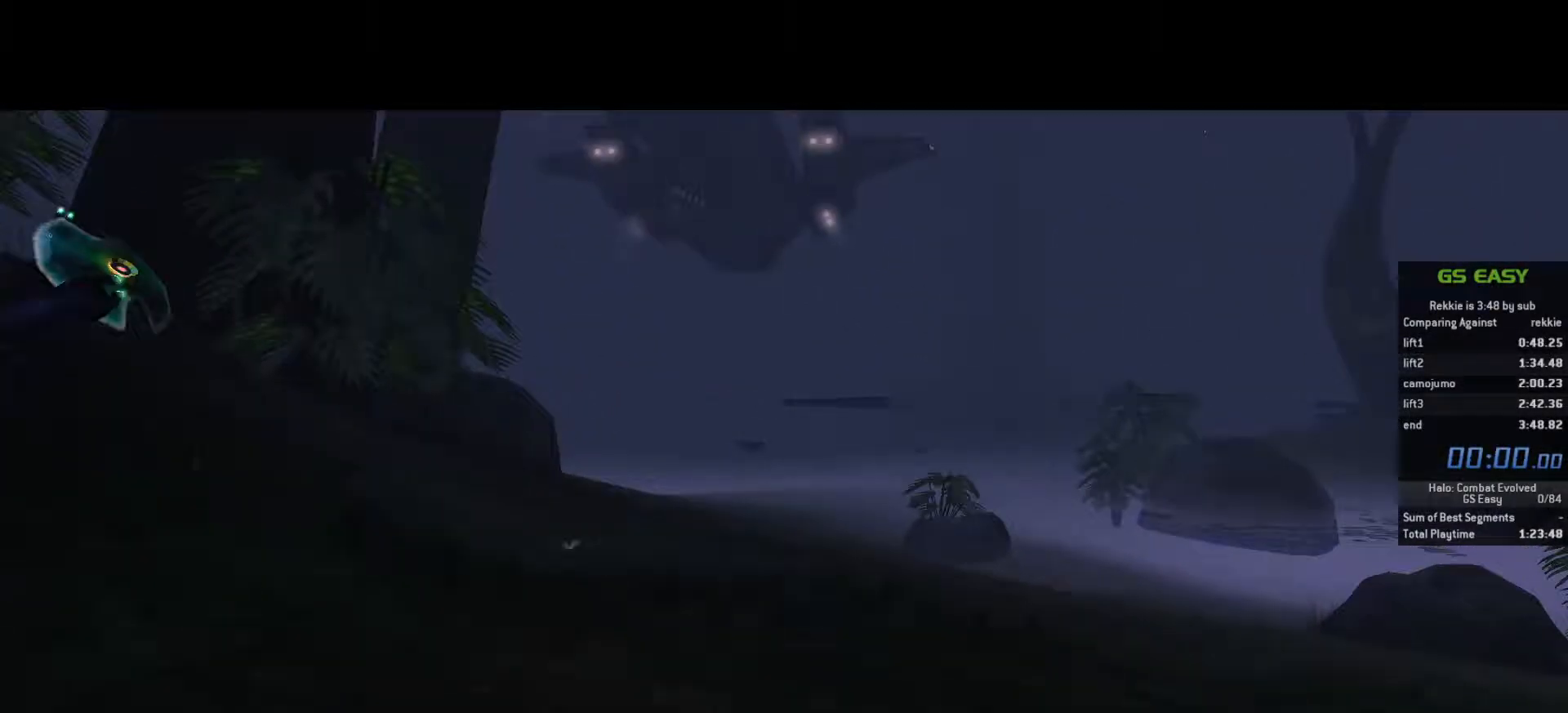
{"keys": ["w"], "mouse": [], "events": [[17, "w", "up"], [283, "w", "down"], [300, "f", "up"]]}
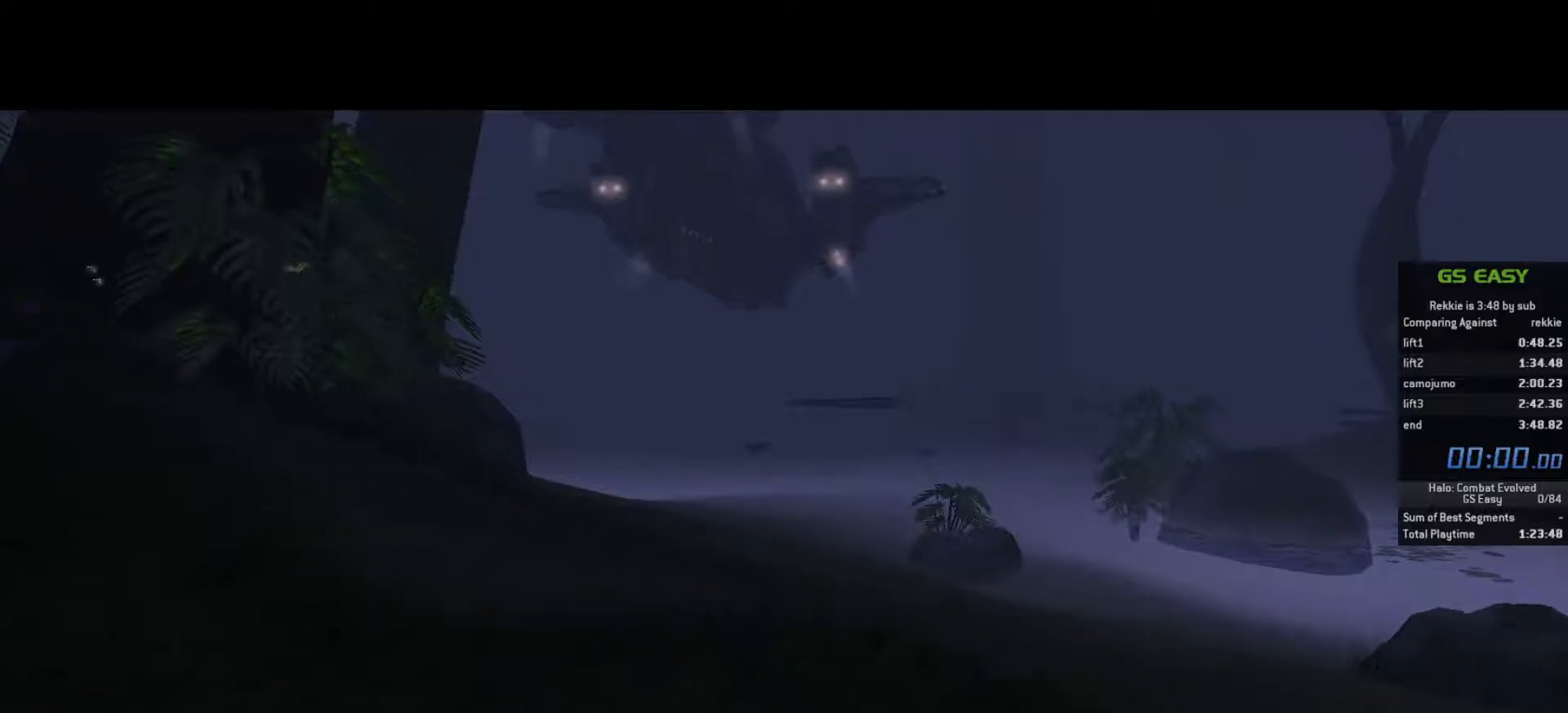
{"keys": ["w"], "mouse": [], "events": [[83, "f", "down"], [100, "w", "up"], [350, "w", "down"], [400, "f", "up"]]}
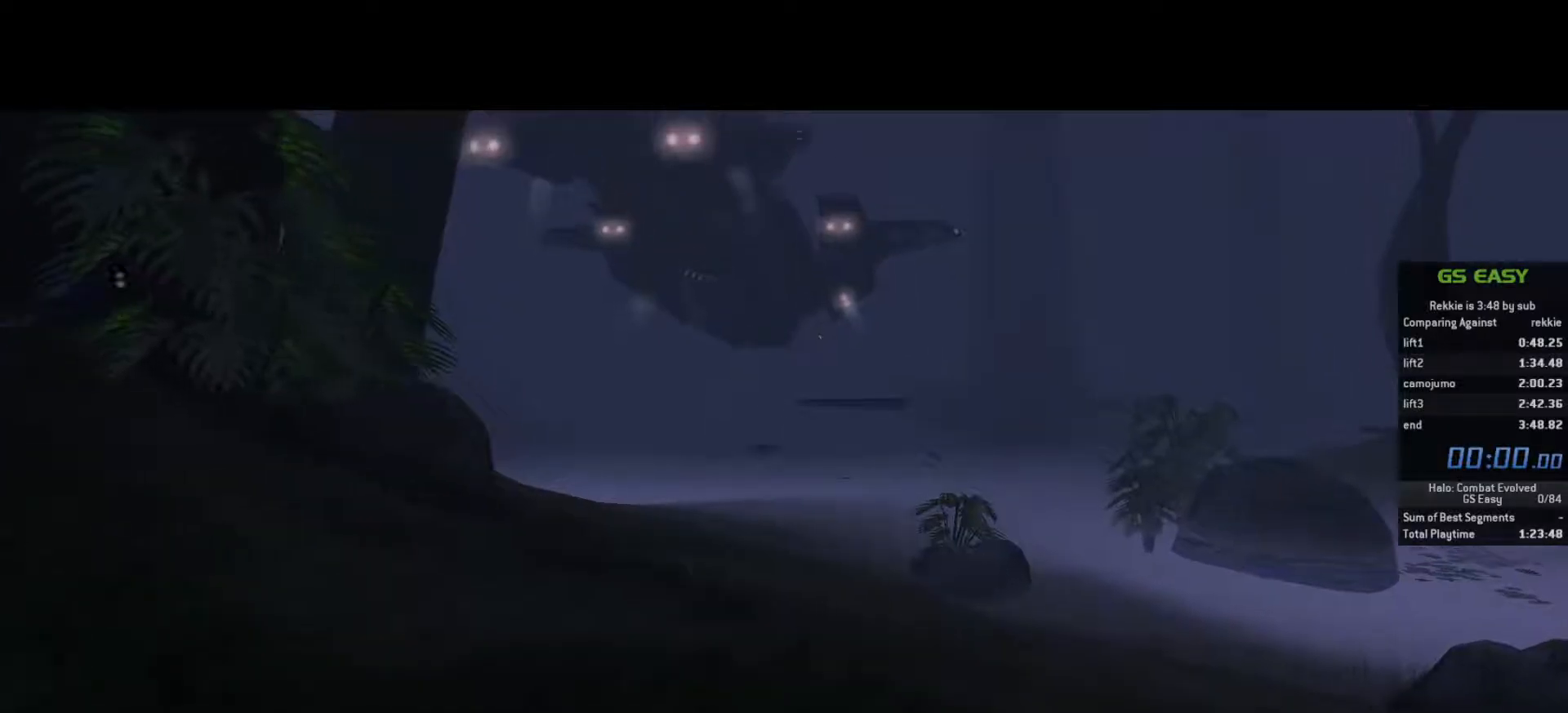
{"keys": ["f", "w"], "mouse": [], "events": [[167, "f", "down"], [200, "w", "up"], [483, "w", "down"]]}
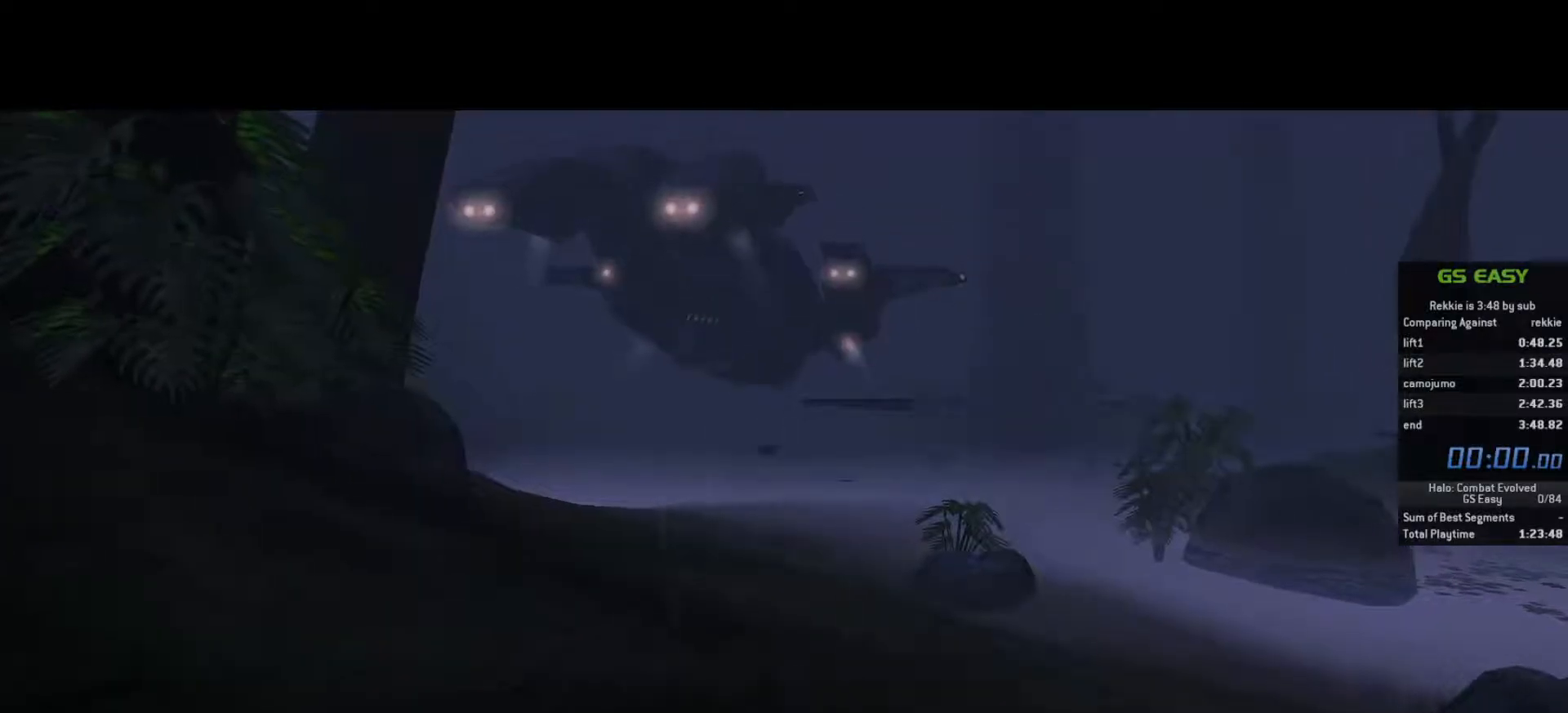
{"keys": ["f"], "mouse": [], "events": [[17, "f", "up"], [317, "f", "down"], [367, "w", "up"]]}
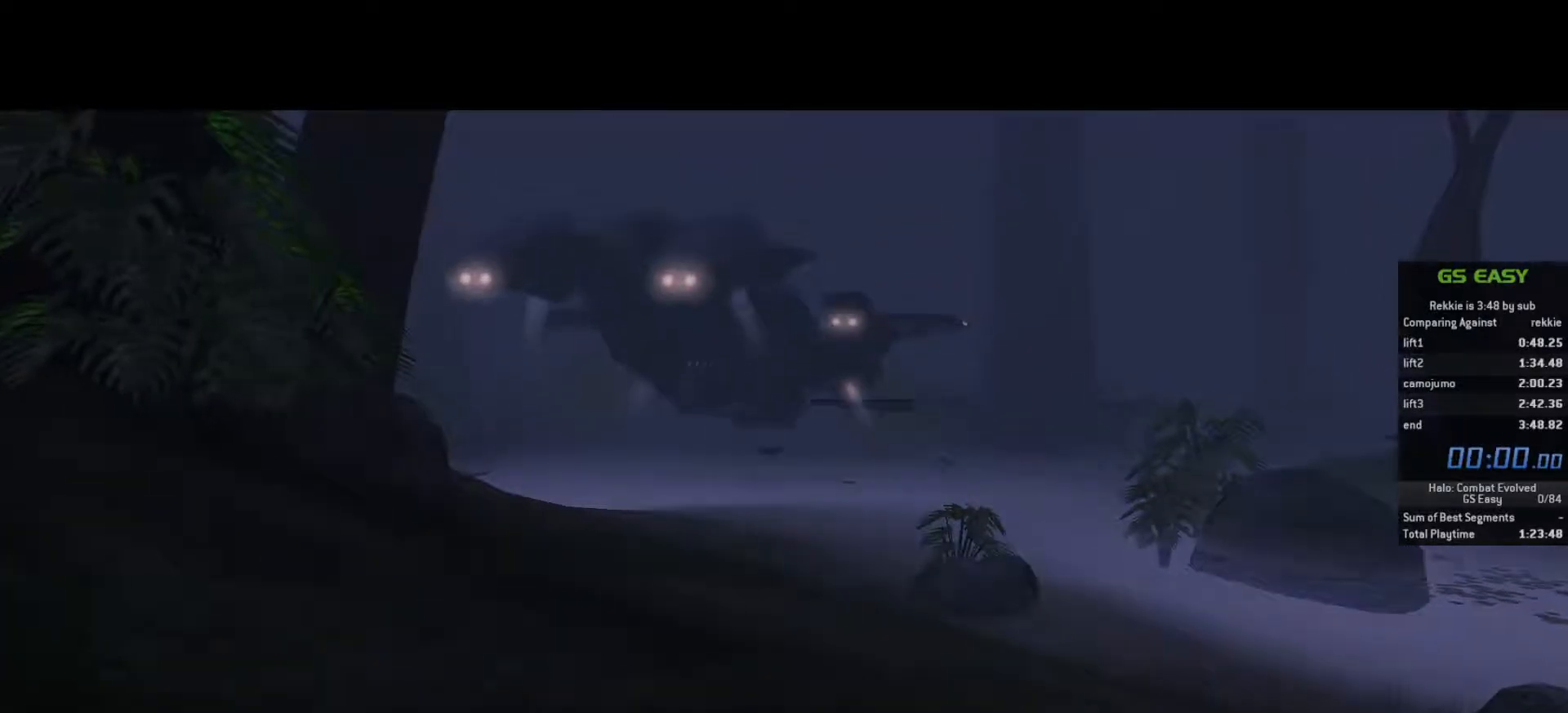
{"keys": ["f"], "mouse": [], "events": [[83, "w", "down"], [133, "f", "up"], [400, "f", "down"], [450, "w", "up"]]}
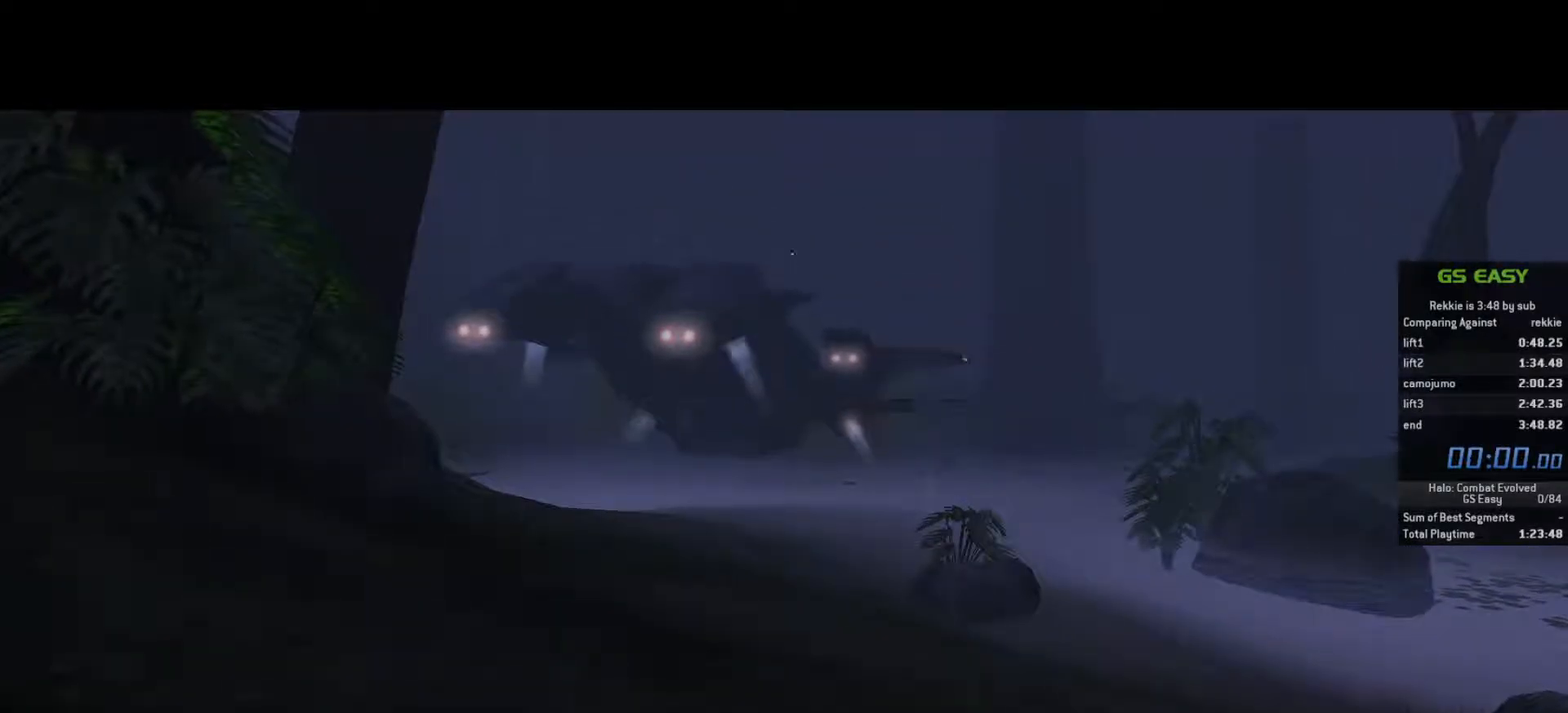
{"keys": ["f", "w"], "mouse": [], "events": [[200, "w", "down"], [233, "f", "up"], [500, "f", "down"]]}
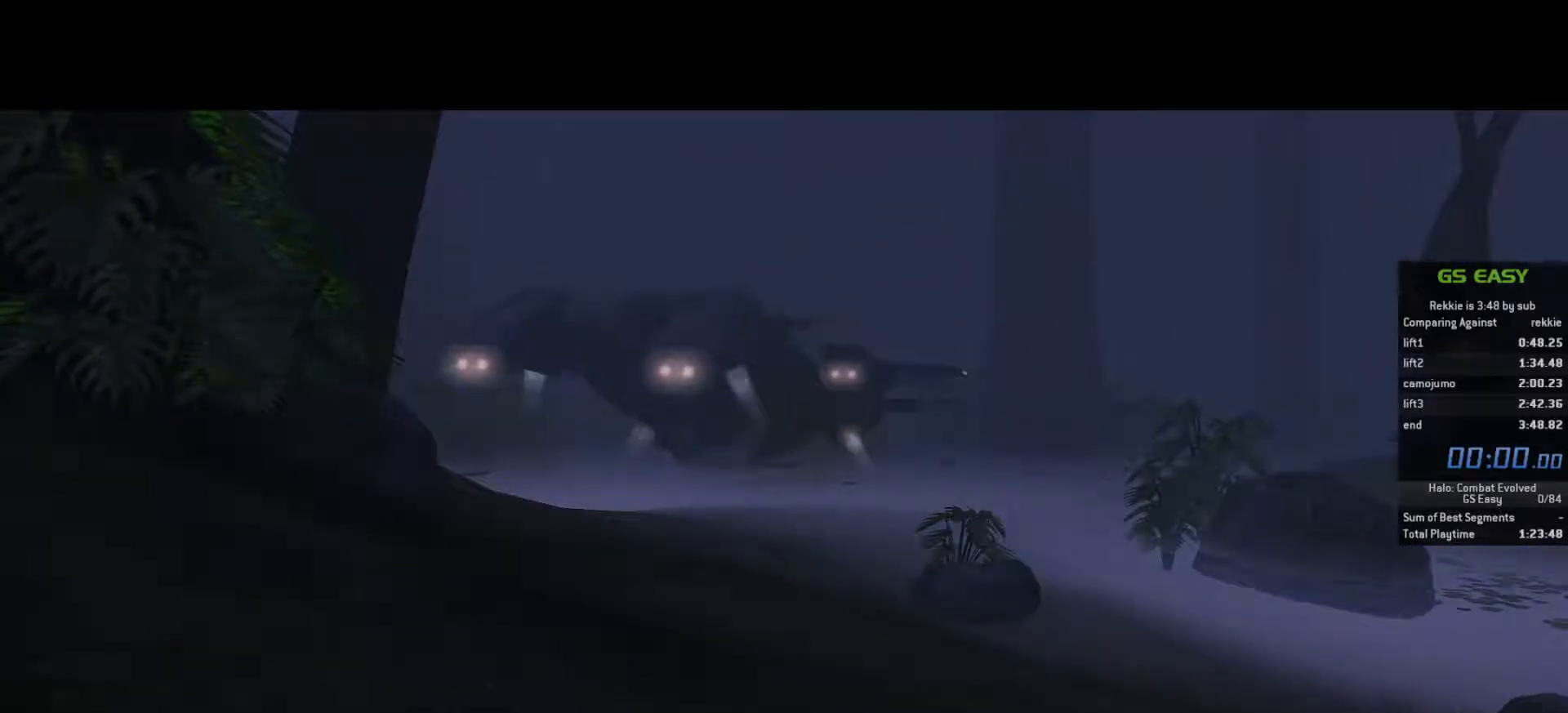
{"keys": ["f"], "mouse": [], "events": [[50, "w", "up"], [283, "w", "down"], [300, "f", "up"], [433, "f", "down"], [450, "w", "up"]]}
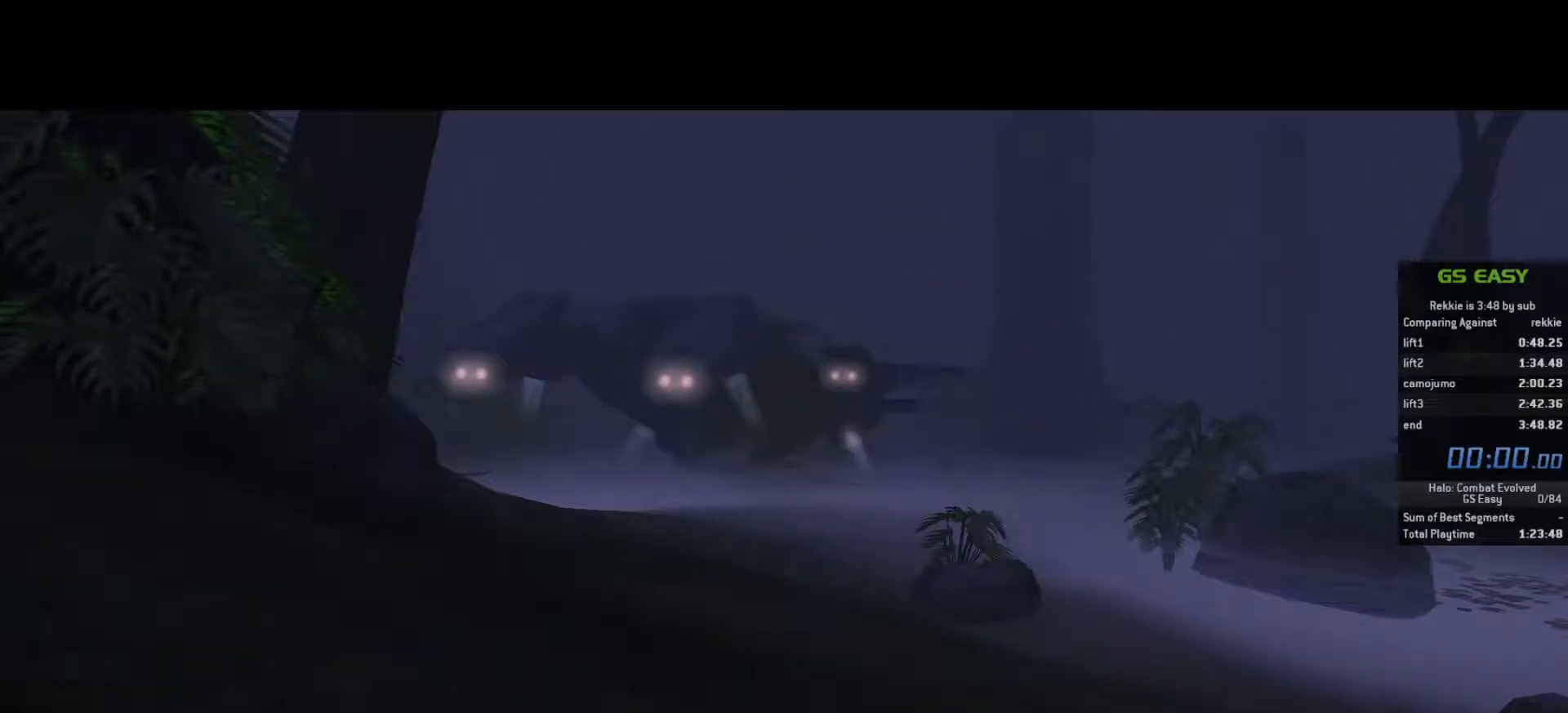
{"keys": ["w"], "mouse": [], "events": [[33, "w", "down"], [50, "f", "up"], [133, "f", "down"], [167, "w", "up"], [233, "w", "down"], [267, "f", "up"], [350, "f", "down"], [383, "w", "up"], [433, "w", "down"], [467, "f", "up"]]}
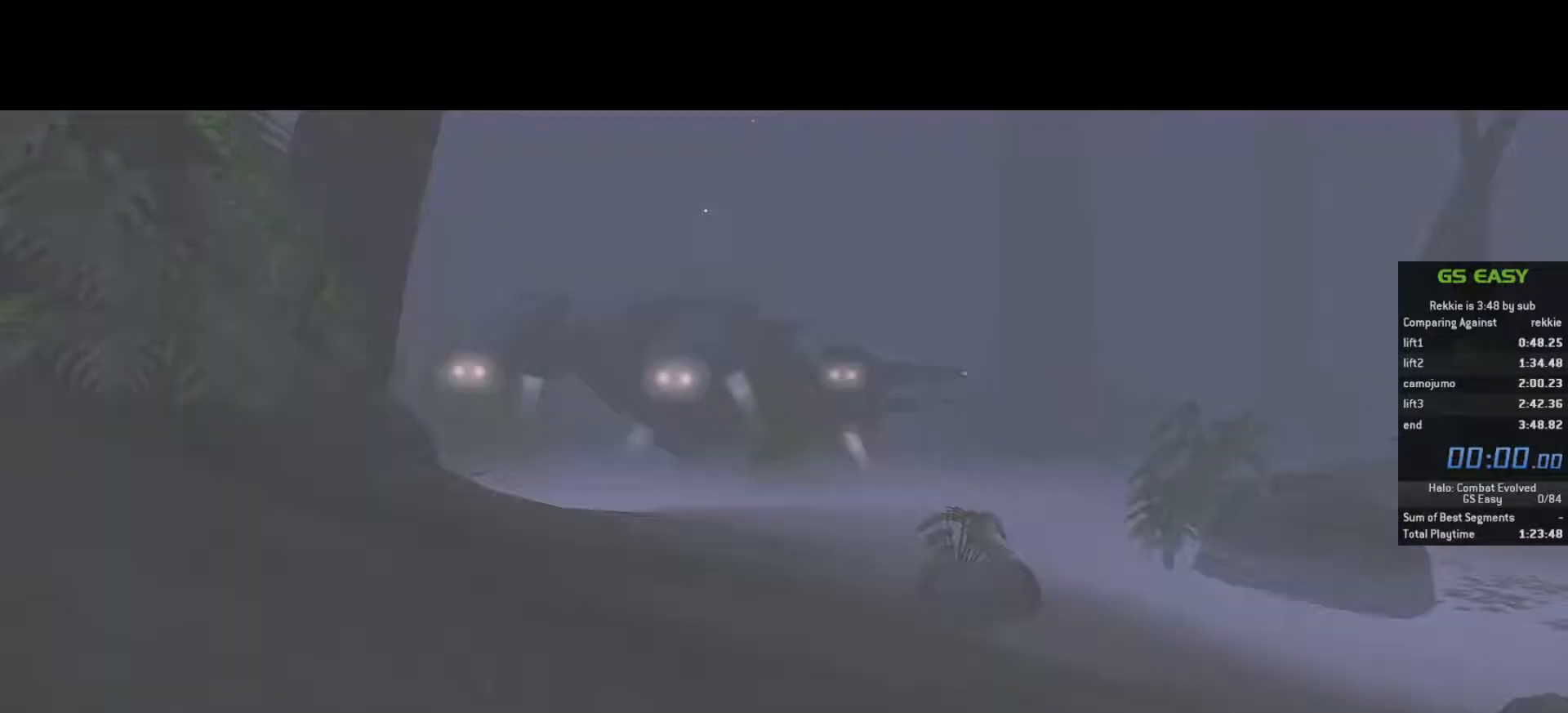
{"keys": ["f", "w"], "mouse": [], "events": [[100, "f", "down"], [167, "w", "up"], [500, "w", "down"]]}
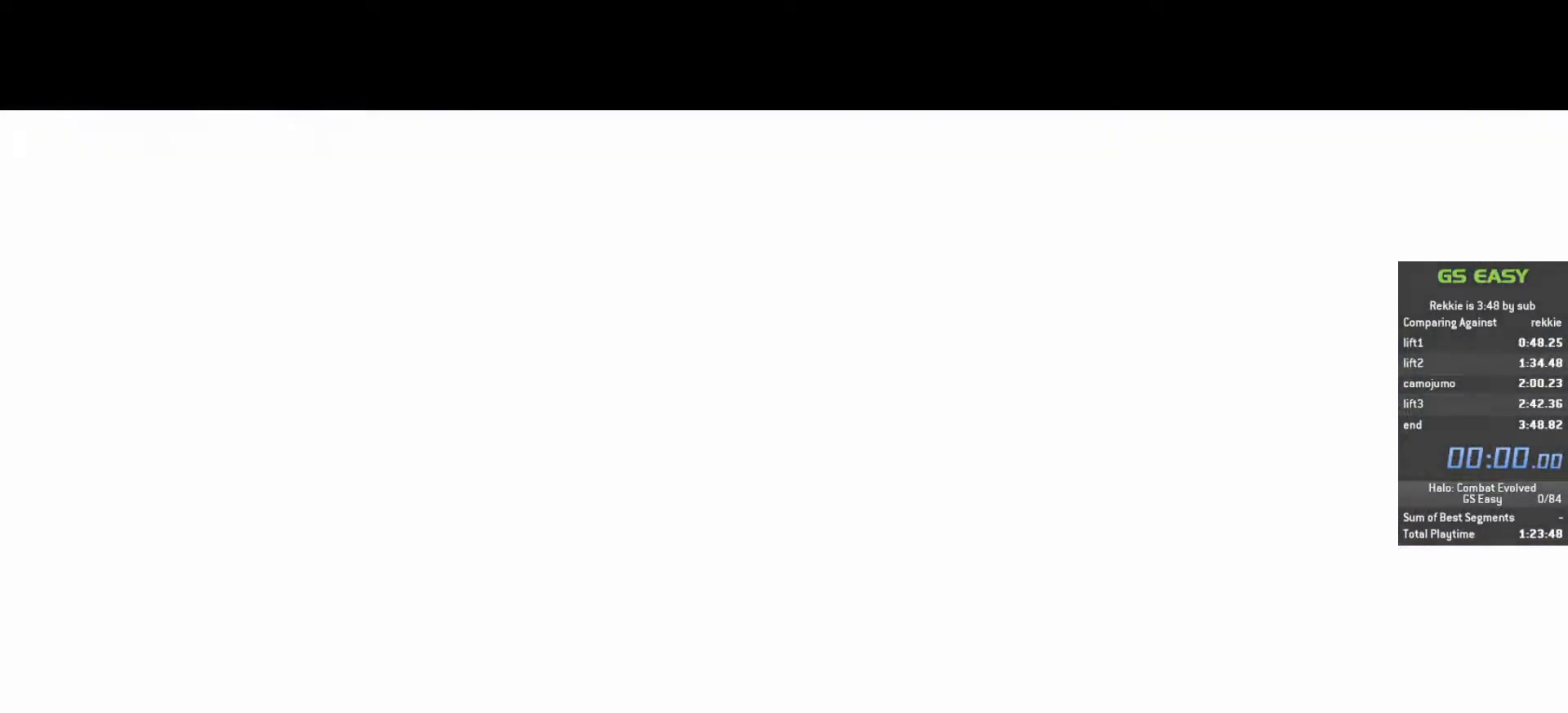
{"keys": ["w"], "mouse": [], "events": [[17, "f", "up"]]}
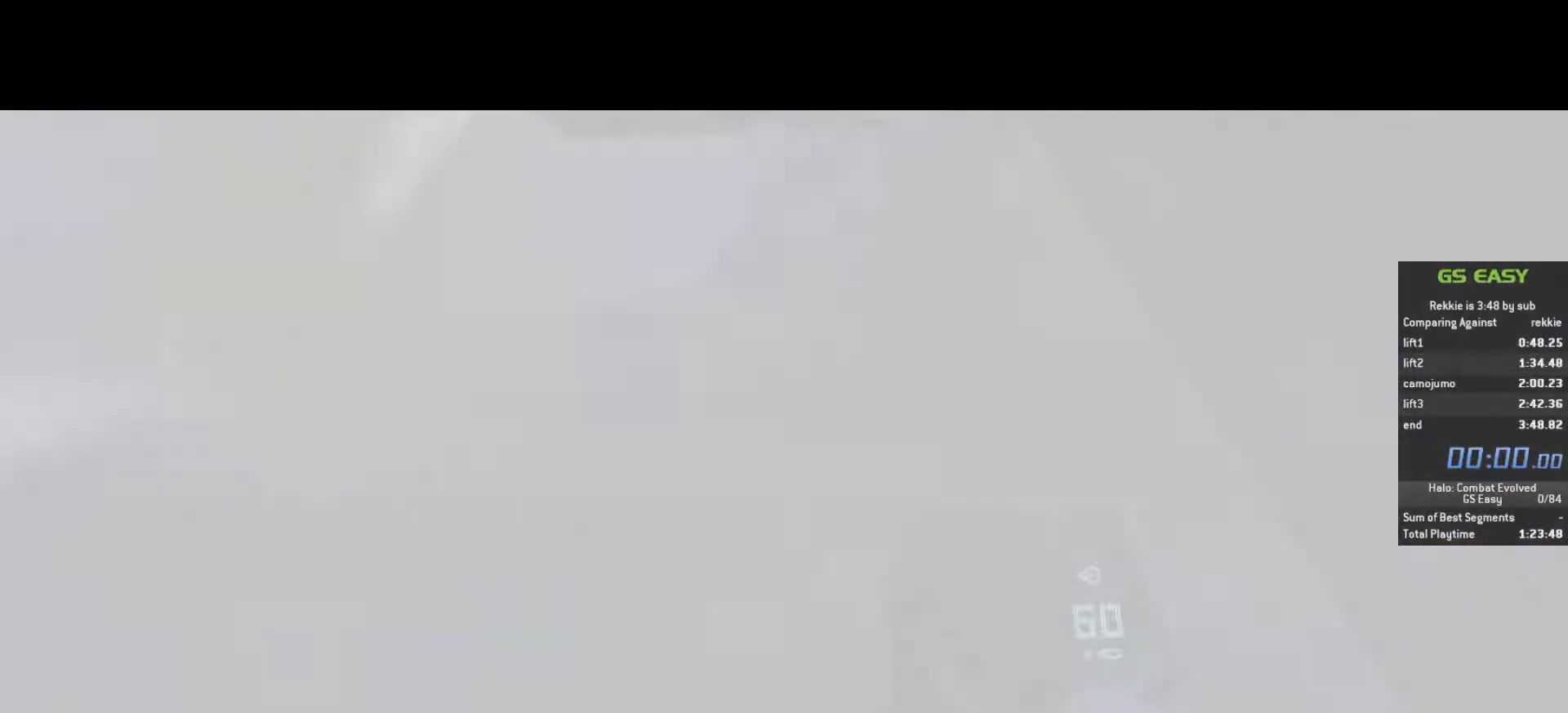
{"keys": ["w"], "mouse": [], "events": []}
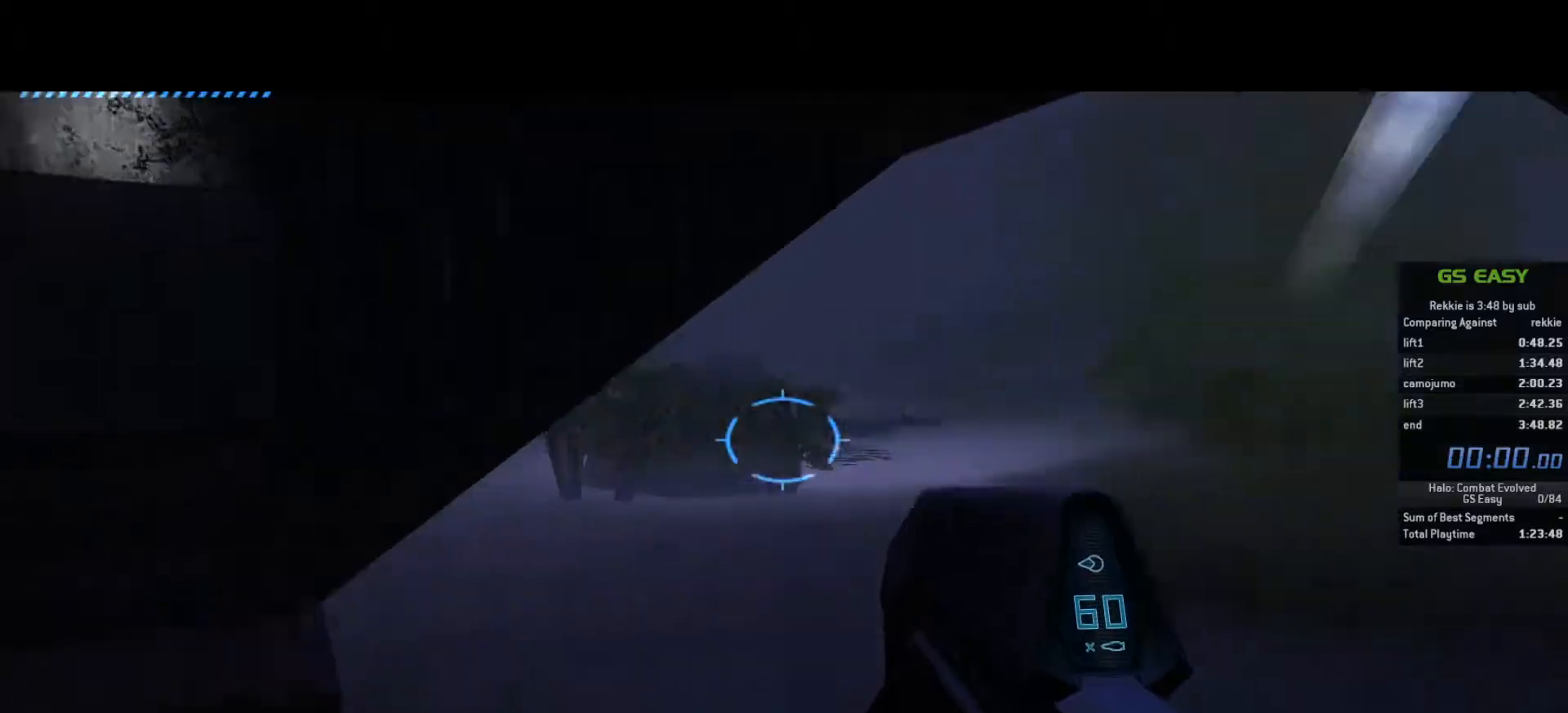
{"keys": ["w"], "mouse": [], "events": []}
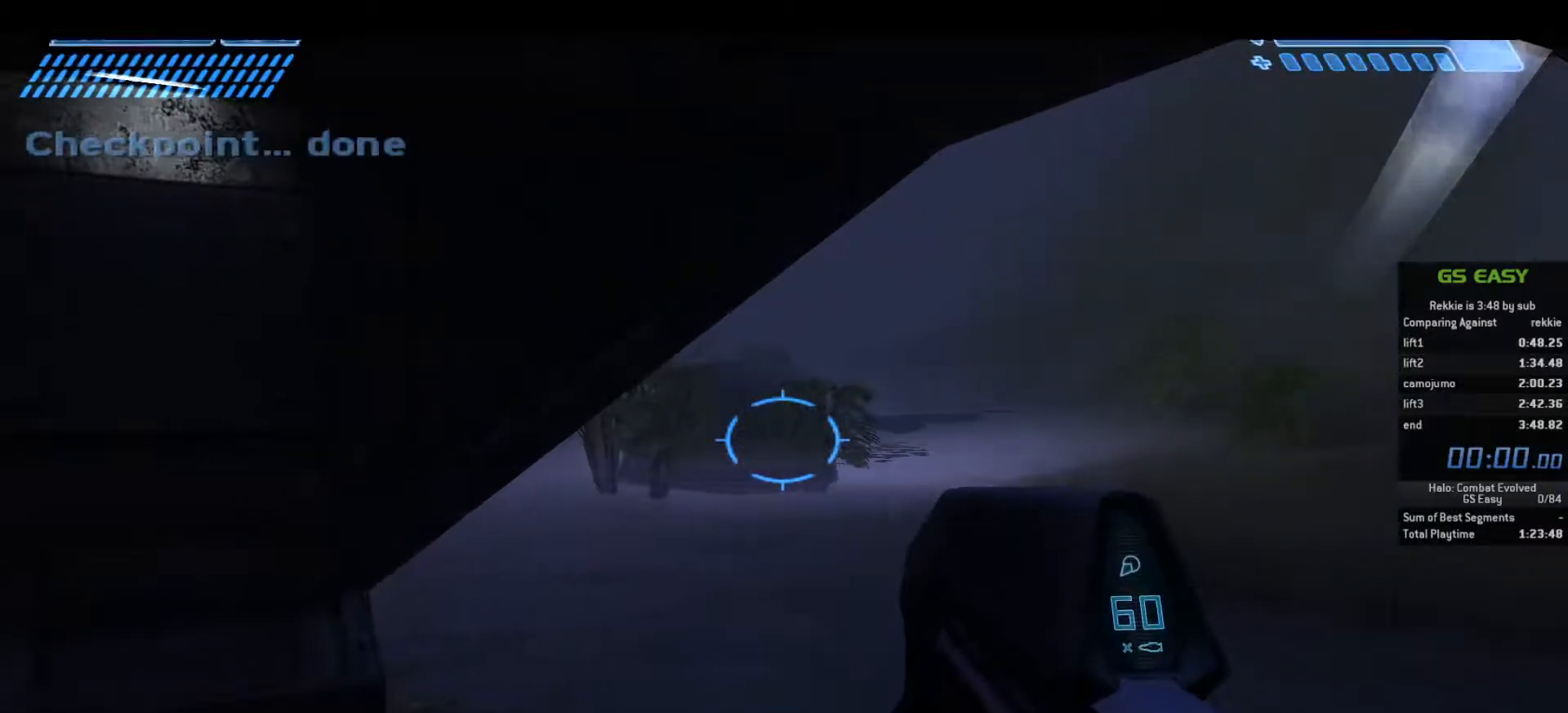
{"keys": ["w"], "mouse": [], "events": []}
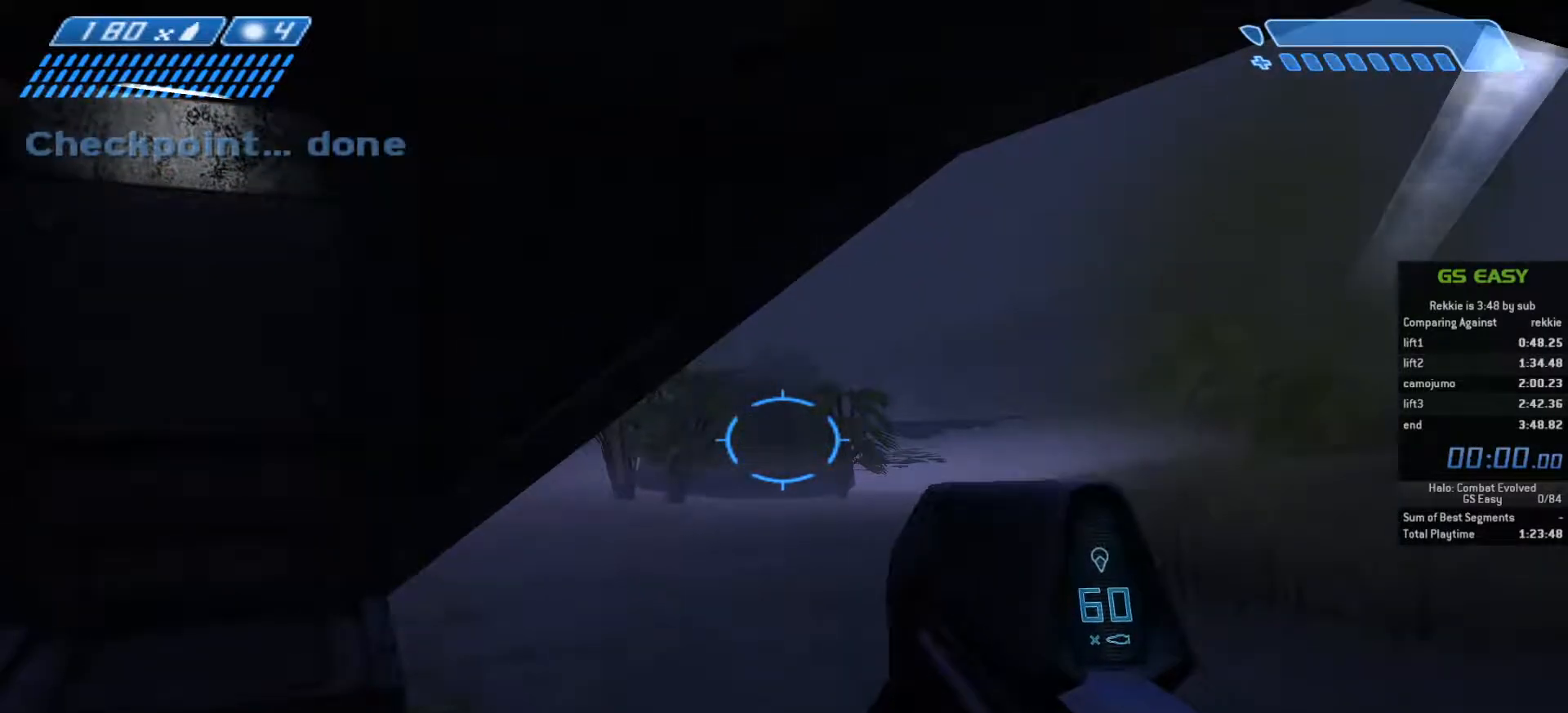
{"keys": ["w"], "mouse": [], "events": []}
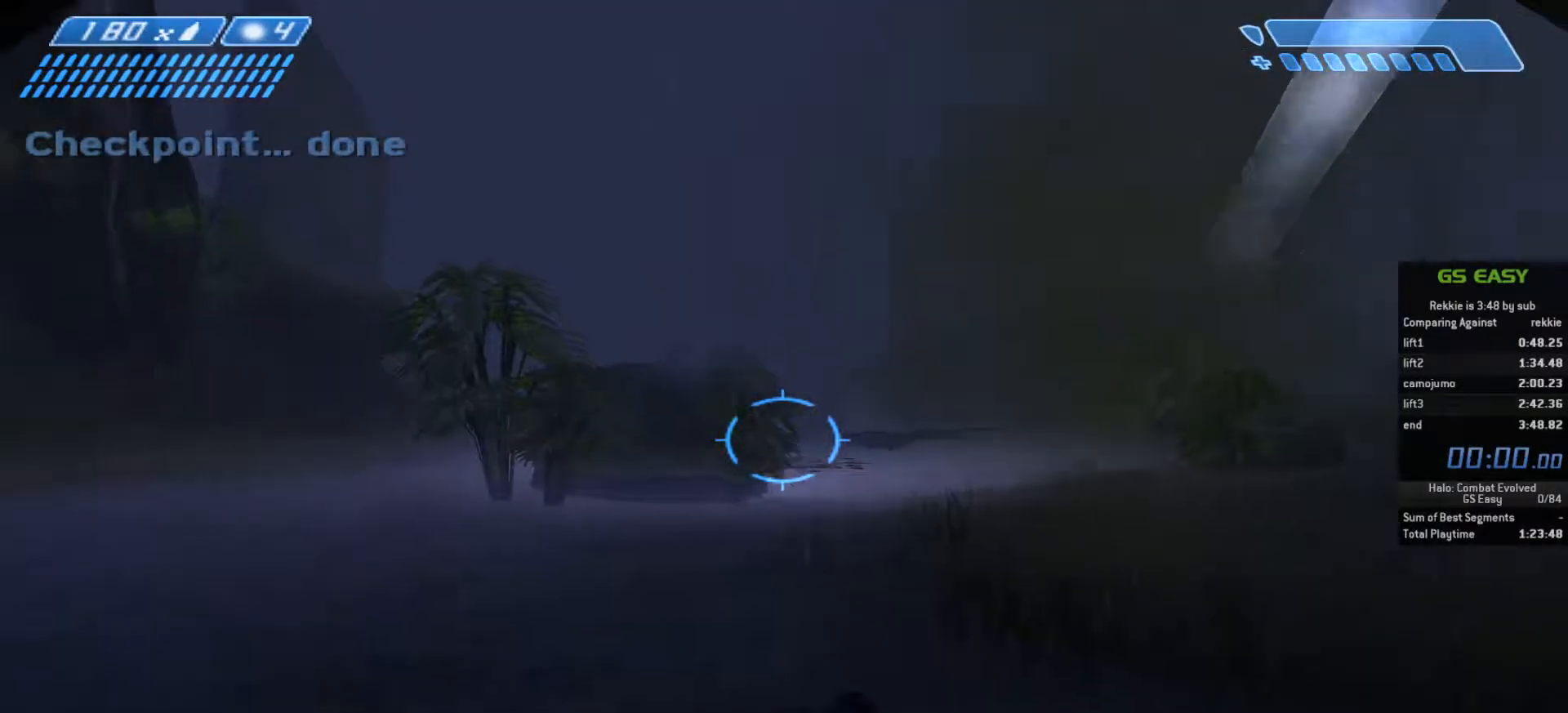
{"keys": ["w"], "mouse": [], "events": []}
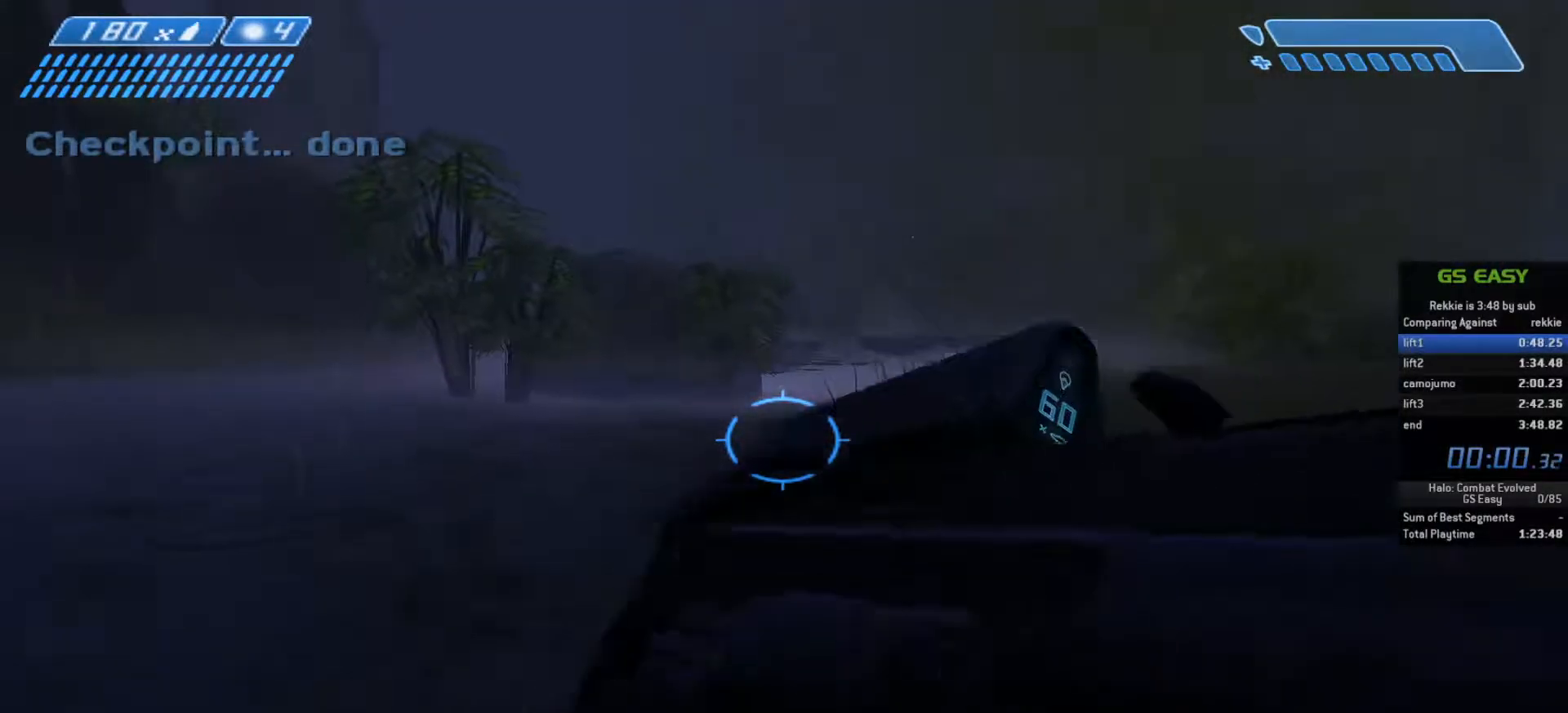
{"keys": ["space", "w"], "mouse": [], "events": [[300, "space", "down"]]}
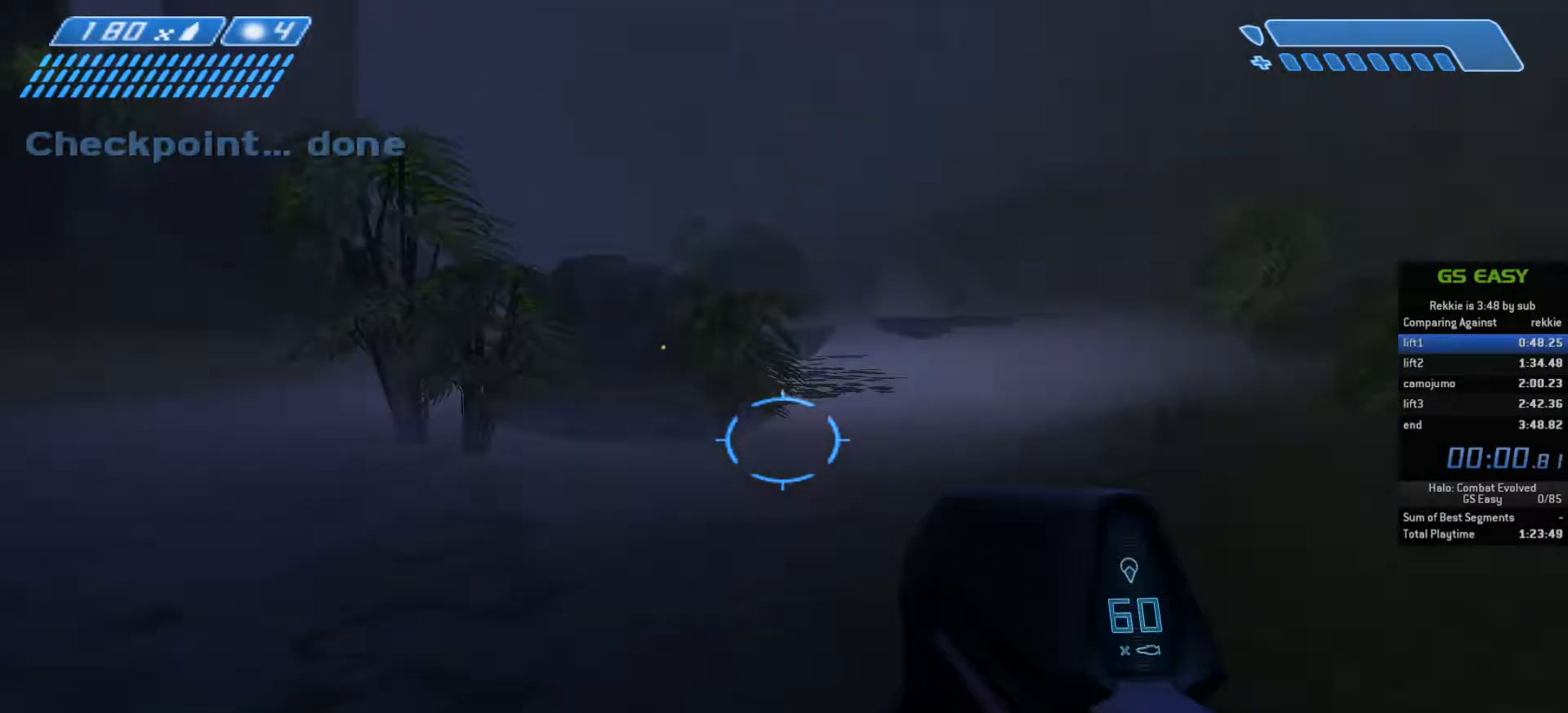
{"keys": ["w"], "mouse": [], "events": [[267, "tab", "down"], [317, "space", "up"], [433, "tab", "up"]]}